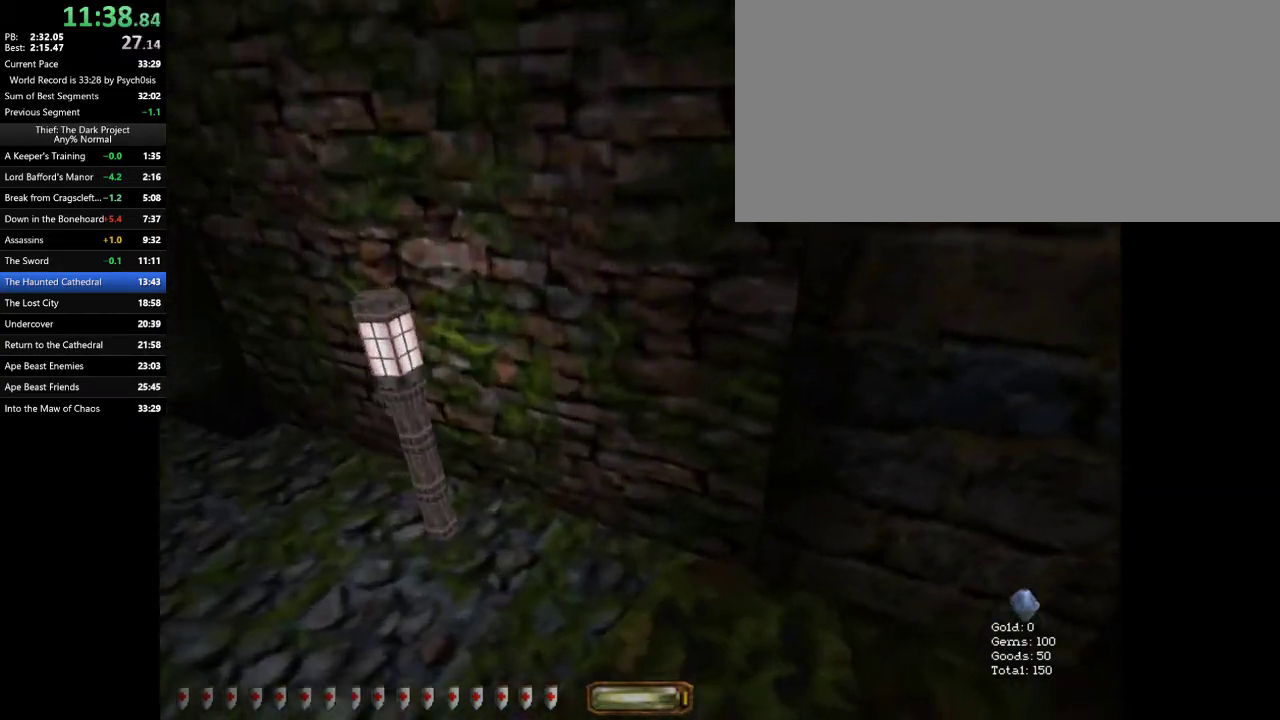
Gameplay with keyboard and mouse; each line is a JSON object with the keys and mouse buttons held at the frame after it. "events" lists presses ("down") and releases ("up") of ".", "/", "0", "1", "2", "3", "4", "5", "6", "7", "8", "9", "a", "alt_l", "alt_r", "b", "backslash", "backspace", "c", "caps_lock", "comma", "ctrl_l", "ctrl_r", "d", "e", "equals", "escape", "f", "f1", "f10", "f11", "f12", "f2", "f3", "f4", "f5", "f6", "f7", "f8", "f9", "g", "h", "i", "j", "k", "l", "lbracket", "m", "minus", "n", "o", "p", "q", "quote", "r", "rbracket", "return", "s", "semicolon", "shift_l", "shift_r", "space", "super_l", "super_r", "t", "tab", "tilde", "u", "v", "w", "x", "y", "z", "mouse_left", "mouse_wheel" and "mouse_right" between this image and that frame as [ms after this image, input, new state], when the widget could be followed in between. "mouse_left", "mouse_wheel", "mouse_right" = the "left", "wheel", "right" buttons of the "mouse" list. No other keys are recorded. "wheel" means that the mouse wheel is clicked or scrolled. Mouse movement is not recorded.
{"keys": [], "mouse": [], "events": [[67, "w", "down"], [200, "space", "down"], [233, "space", "up"], [300, "w", "up"]]}
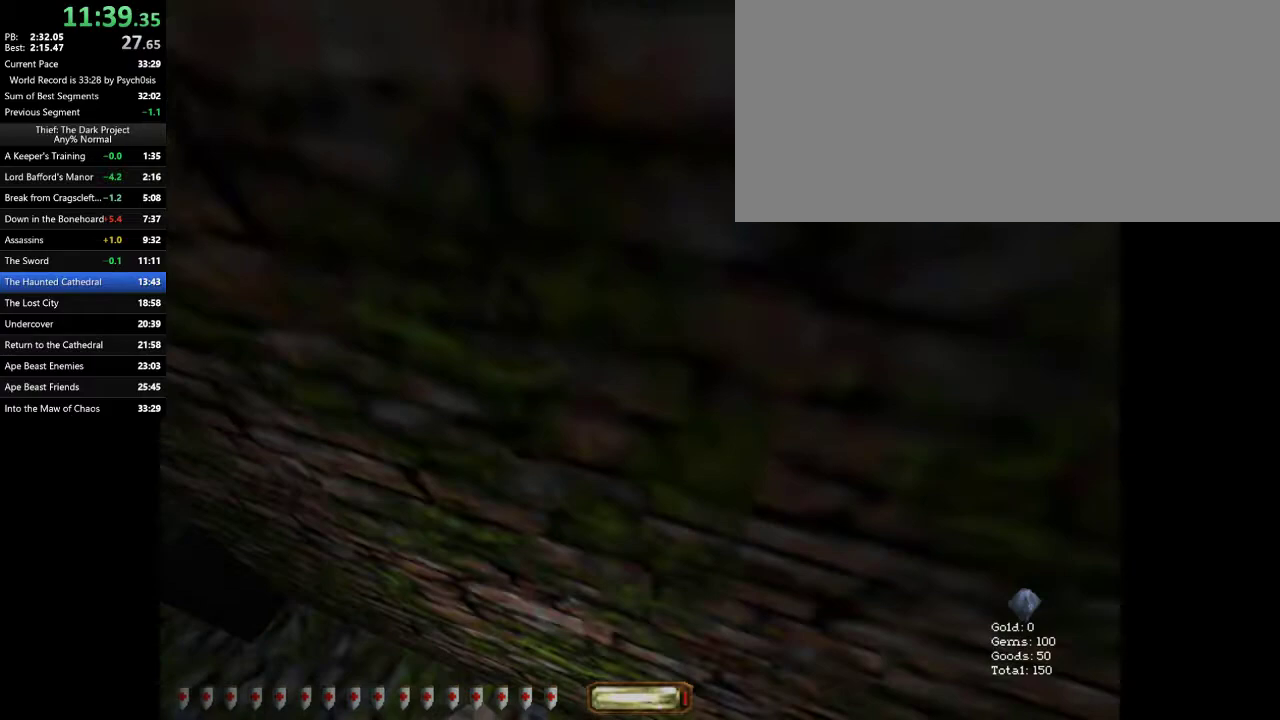
{"keys": [], "mouse": [], "events": [[67, "d", "down"], [100, "w", "down"], [200, "d", "up"], [200, "w", "up"]]}
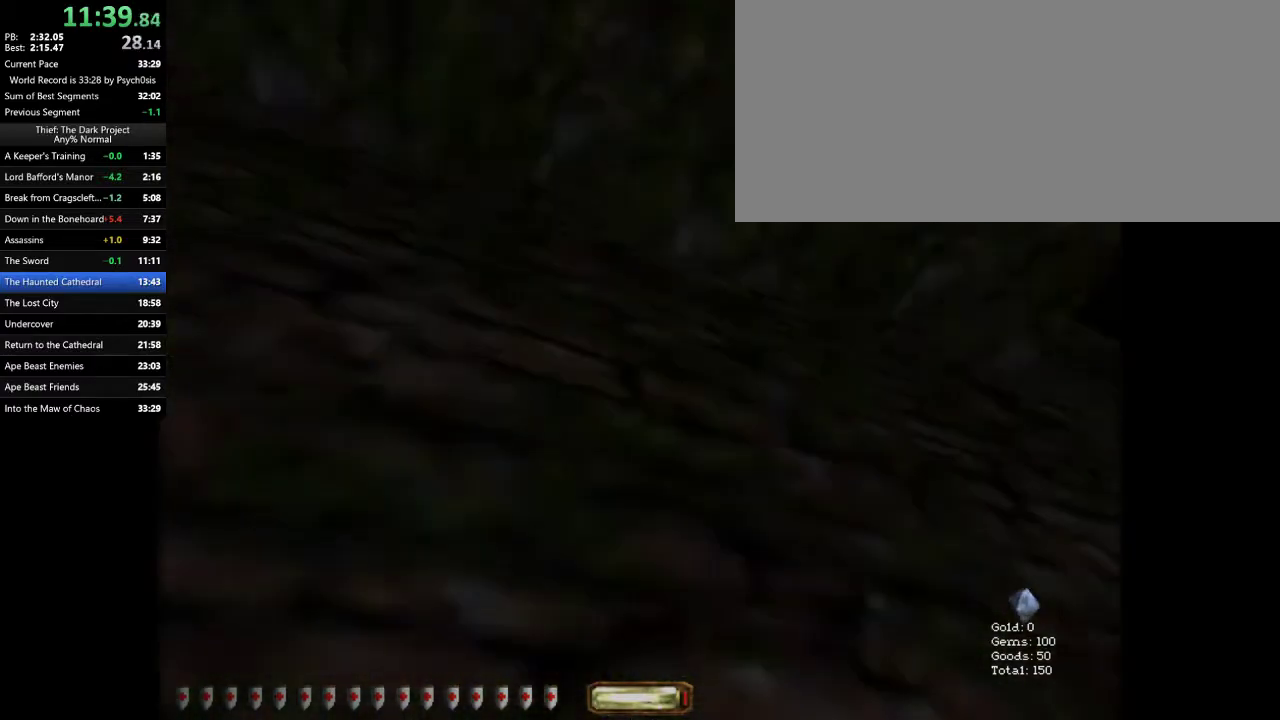
{"keys": ["d", "w"], "mouse": ["right"], "events": [[33, "d", "down"], [33, "w", "down"], [267, "space", "down"], [333, "space", "up"], [400, "mouse_right", "down"], [400, "space", "down"], [467, "mouse_right", "up"], [467, "space", "up"], [500, "mouse_right", "down"]]}
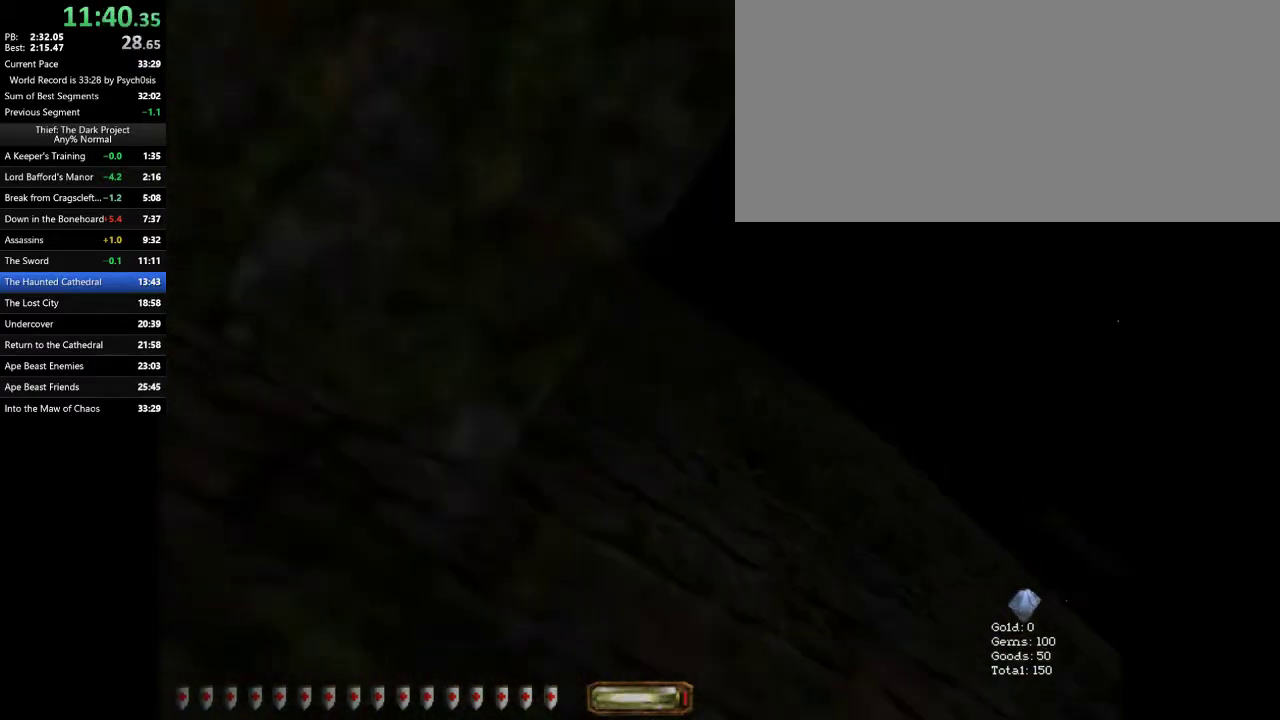
{"keys": ["a", "w"], "mouse": [], "events": [[100, "mouse_right", "up"], [133, "mouse_right", "down"], [200, "a", "down"], [200, "d", "up"], [200, "mouse_right", "up"], [233, "mouse_right", "down"], [333, "mouse_right", "up"], [367, "mouse_right", "down"], [433, "mouse_right", "up"]]}
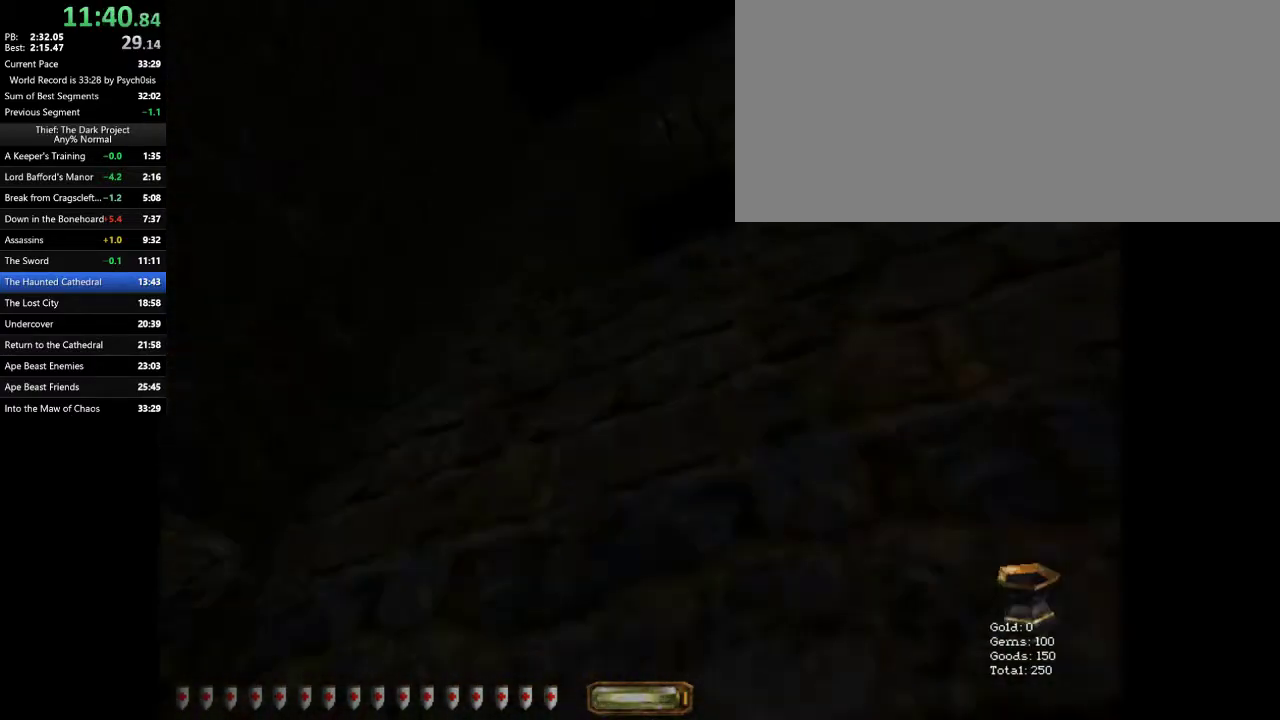
{"keys": ["a", "space", "w"], "mouse": [], "events": [[500, "space", "down"]]}
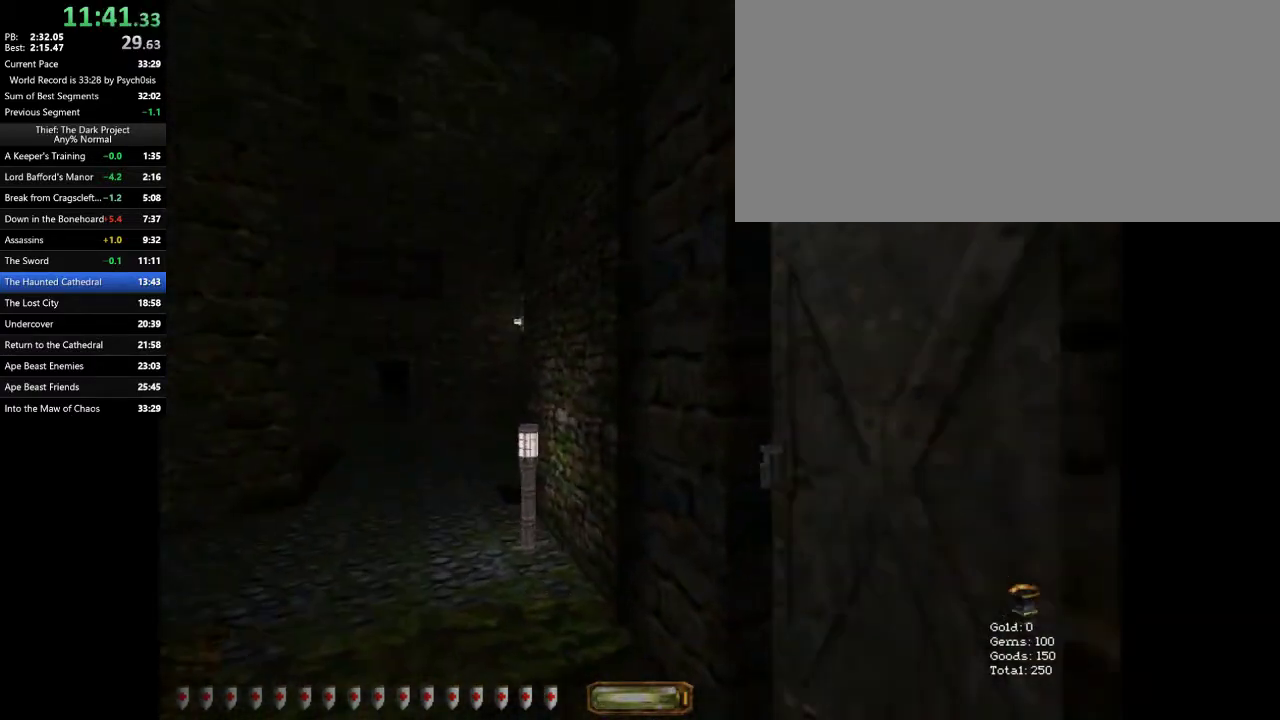
{"keys": ["a", "w"], "mouse": [], "events": [[100, "space", "up"]]}
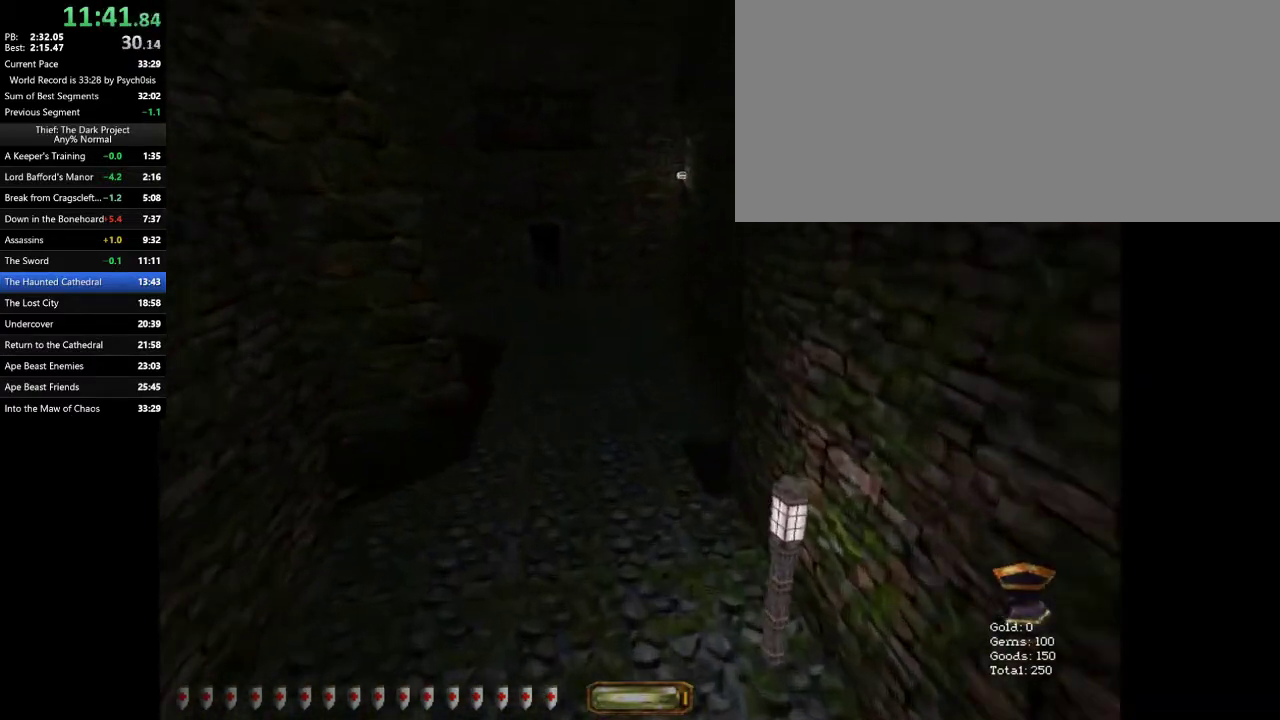
{"keys": ["a", "w"], "mouse": [], "events": [[300, "space", "down"], [367, "space", "up"]]}
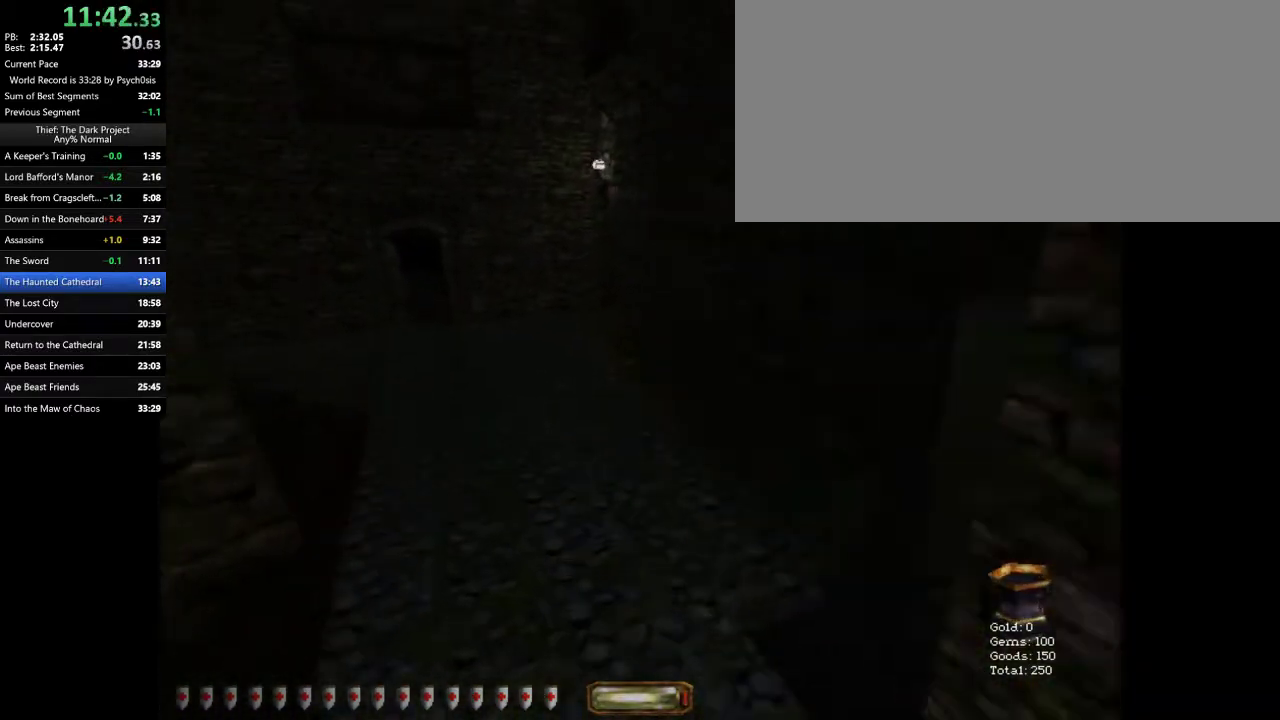
{"keys": ["a", "w"], "mouse": [], "events": []}
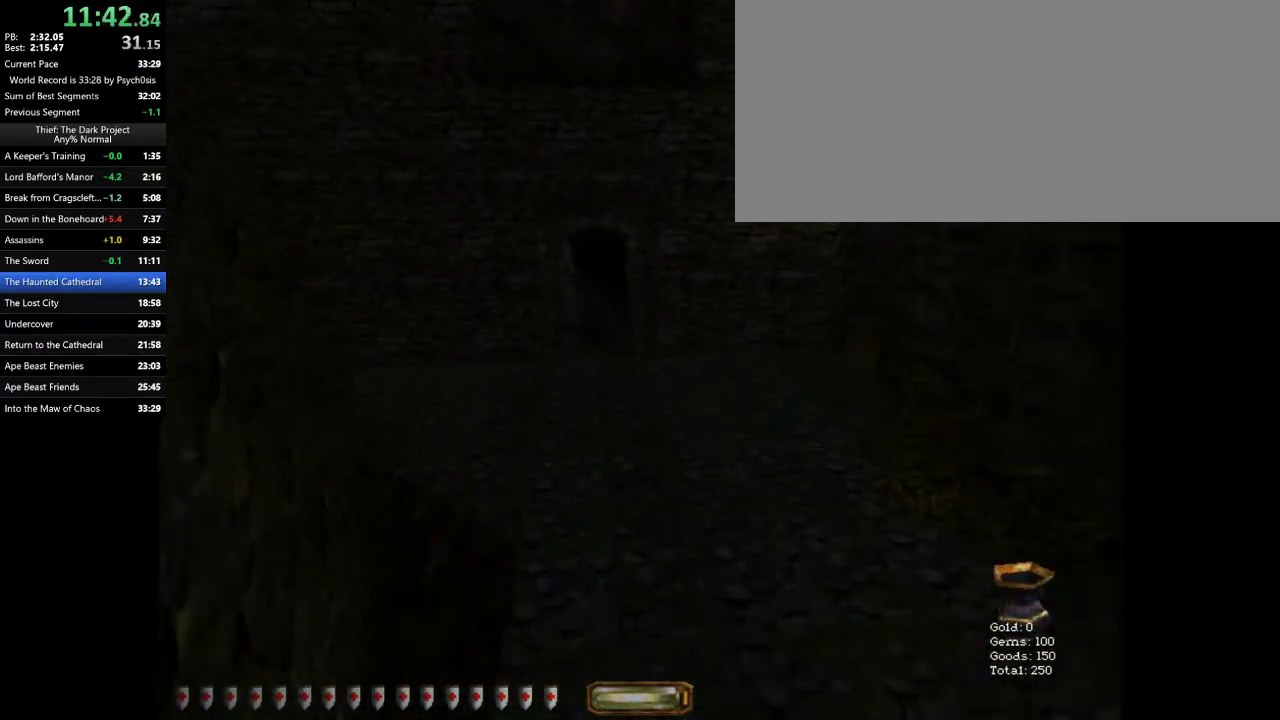
{"keys": ["a", "w"], "mouse": [], "events": [[167, "space", "down"], [333, "space", "up"]]}
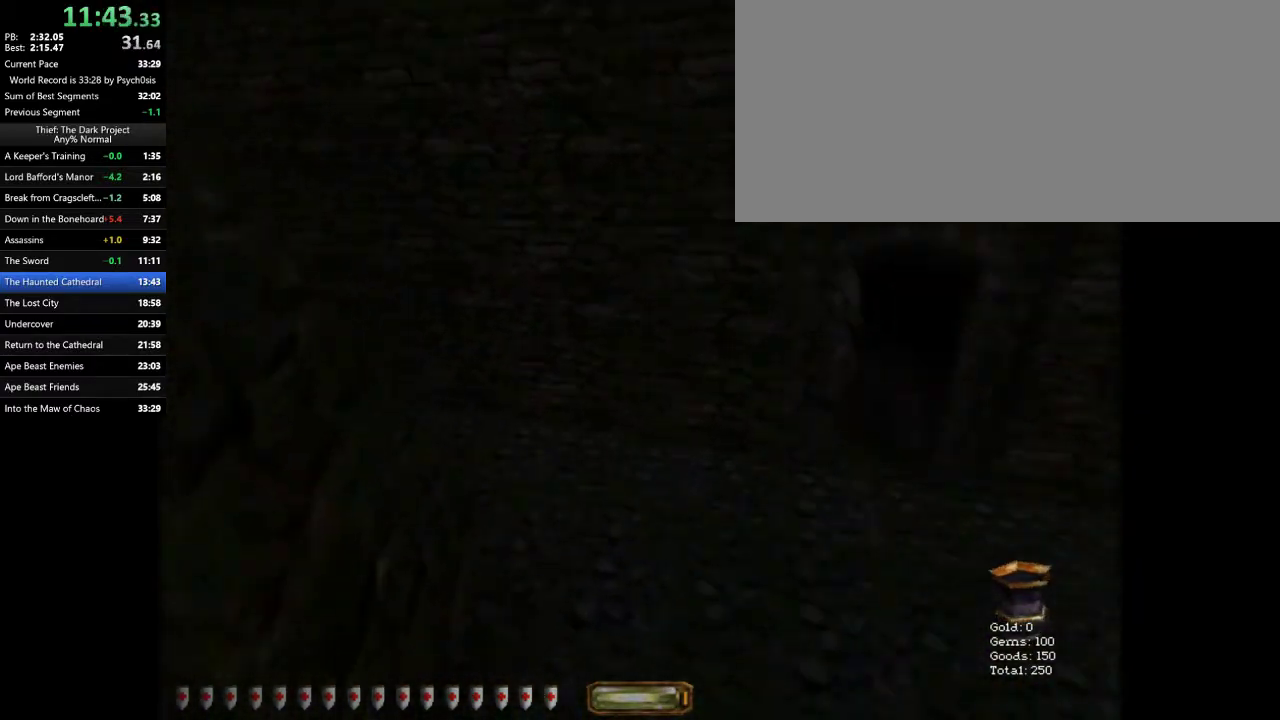
{"keys": ["a", "w"], "mouse": [], "events": []}
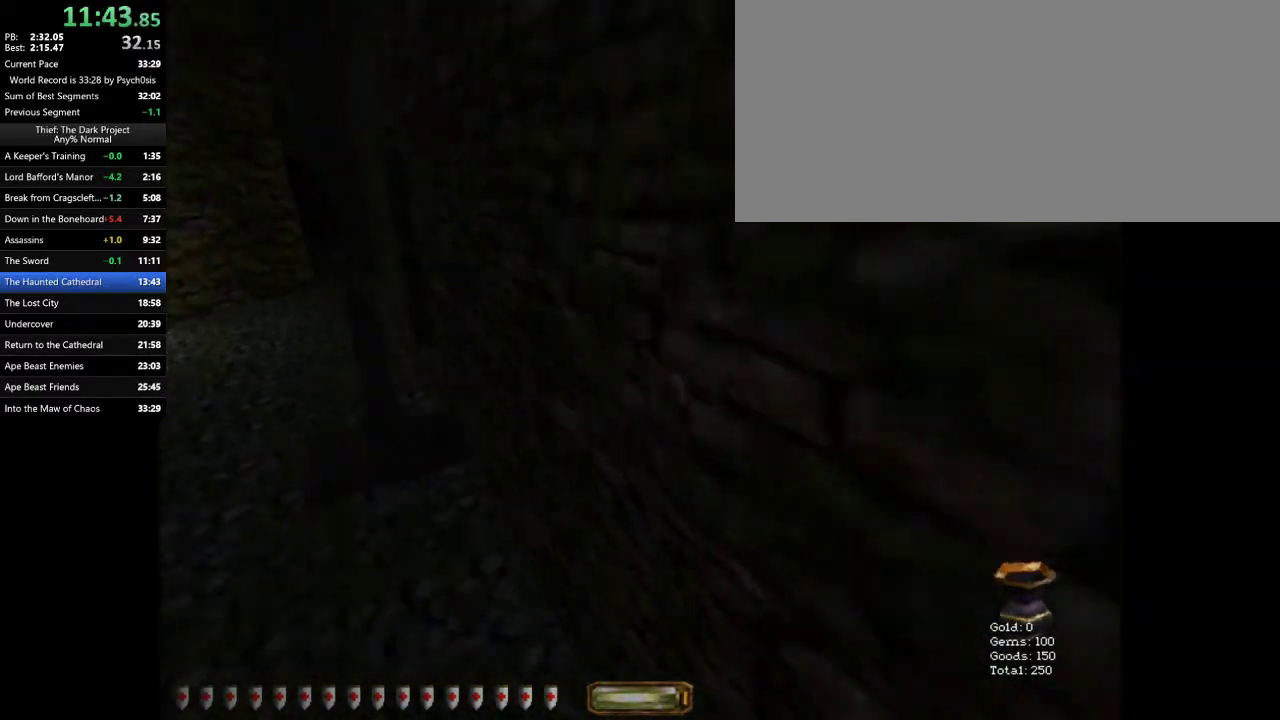
{"keys": ["a", "w"], "mouse": [], "events": []}
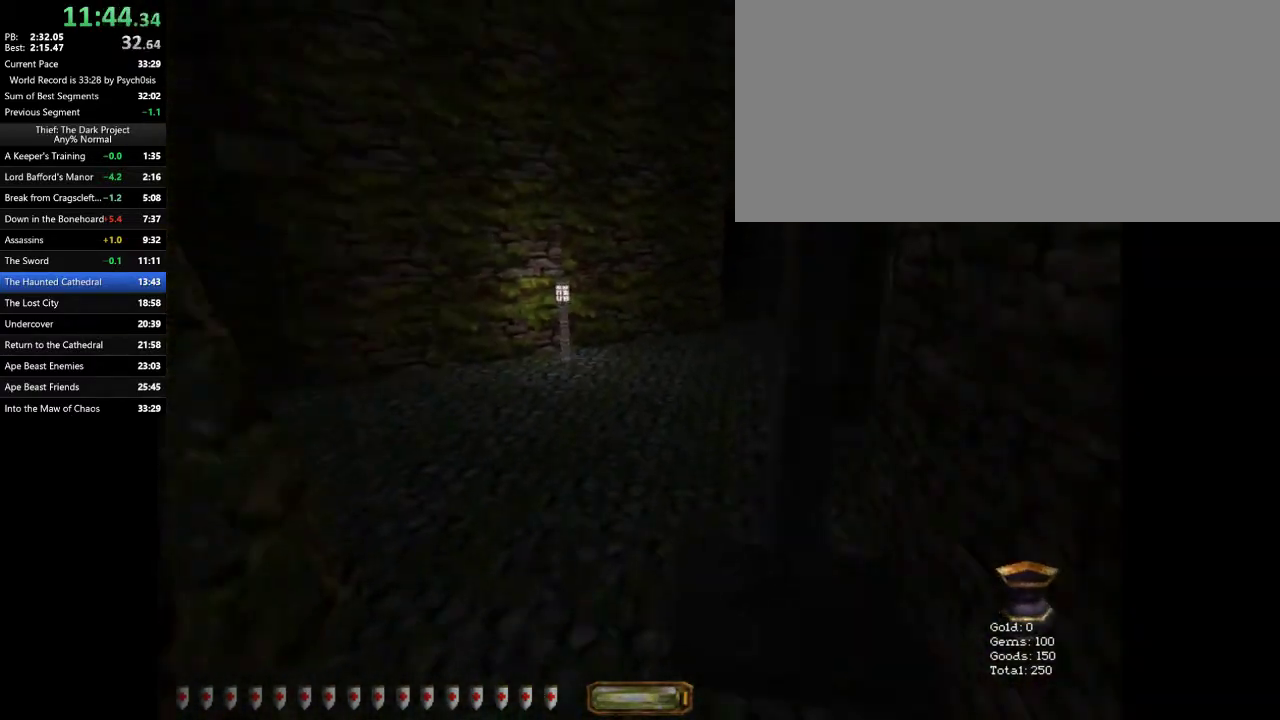
{"keys": ["d", "w"], "mouse": [], "events": [[67, "d", "down"], [167, "a", "up"], [400, "space", "down"], [500, "space", "up"]]}
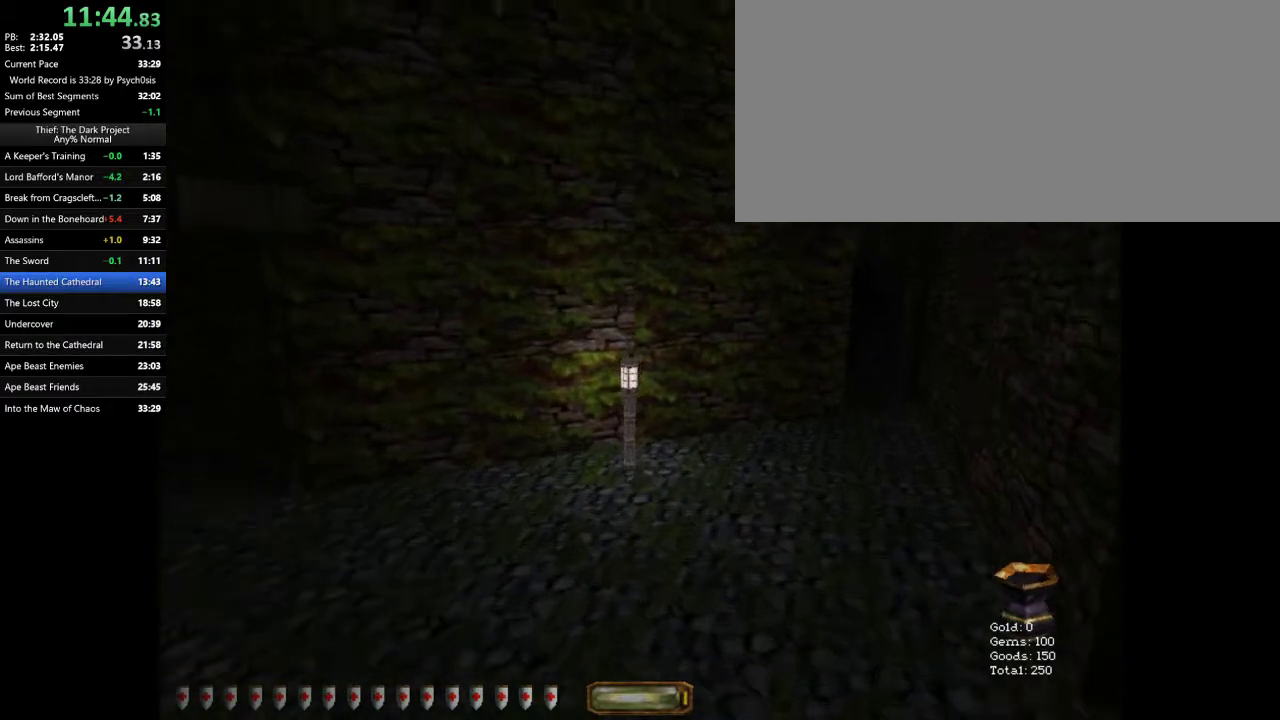
{"keys": ["d", "w"], "mouse": [], "events": []}
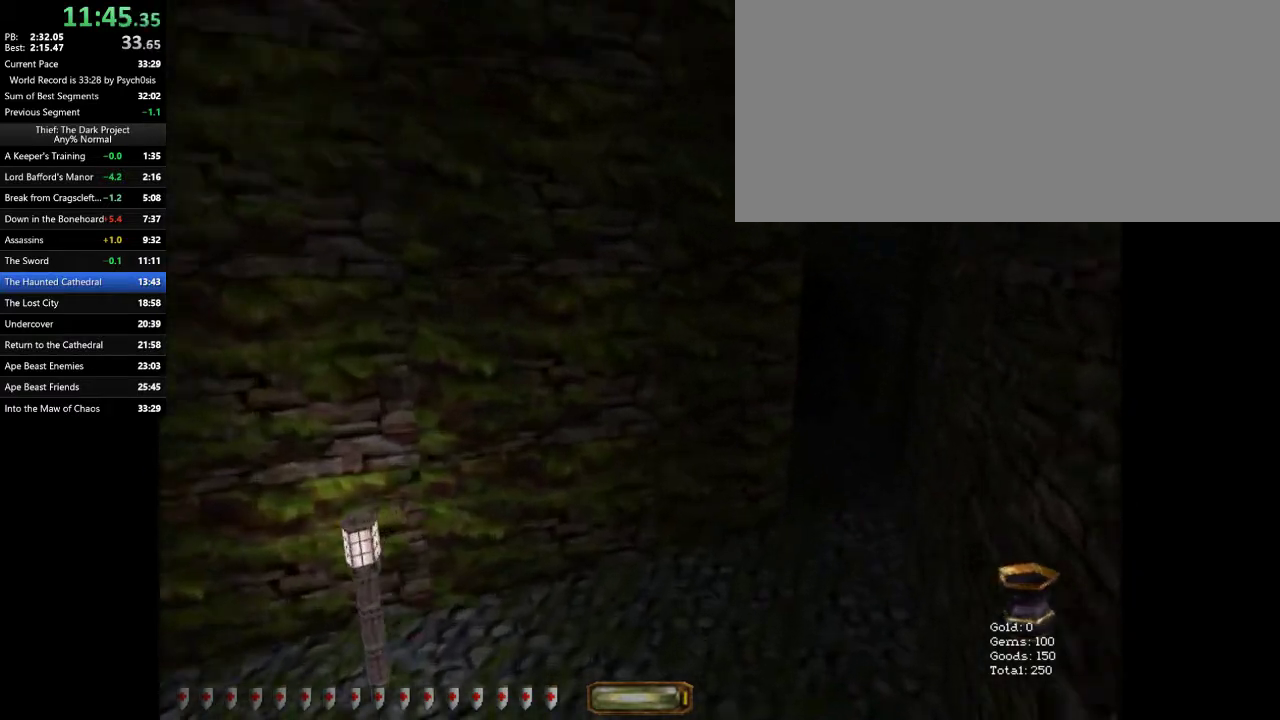
{"keys": ["d", "w"], "mouse": [], "events": [[267, "space", "down"], [333, "space", "up"], [400, "space", "down"], [500, "space", "up"]]}
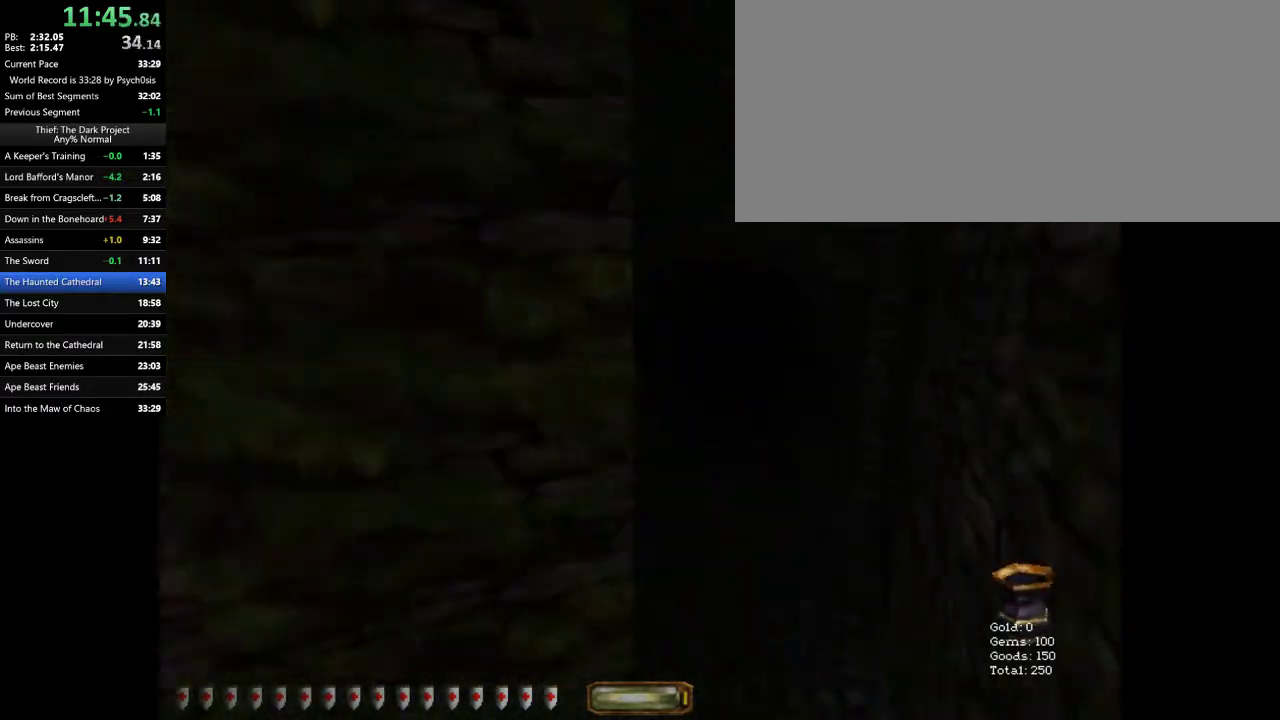
{"keys": ["a", "w"], "mouse": [], "events": [[333, "a", "down"], [400, "d", "up"]]}
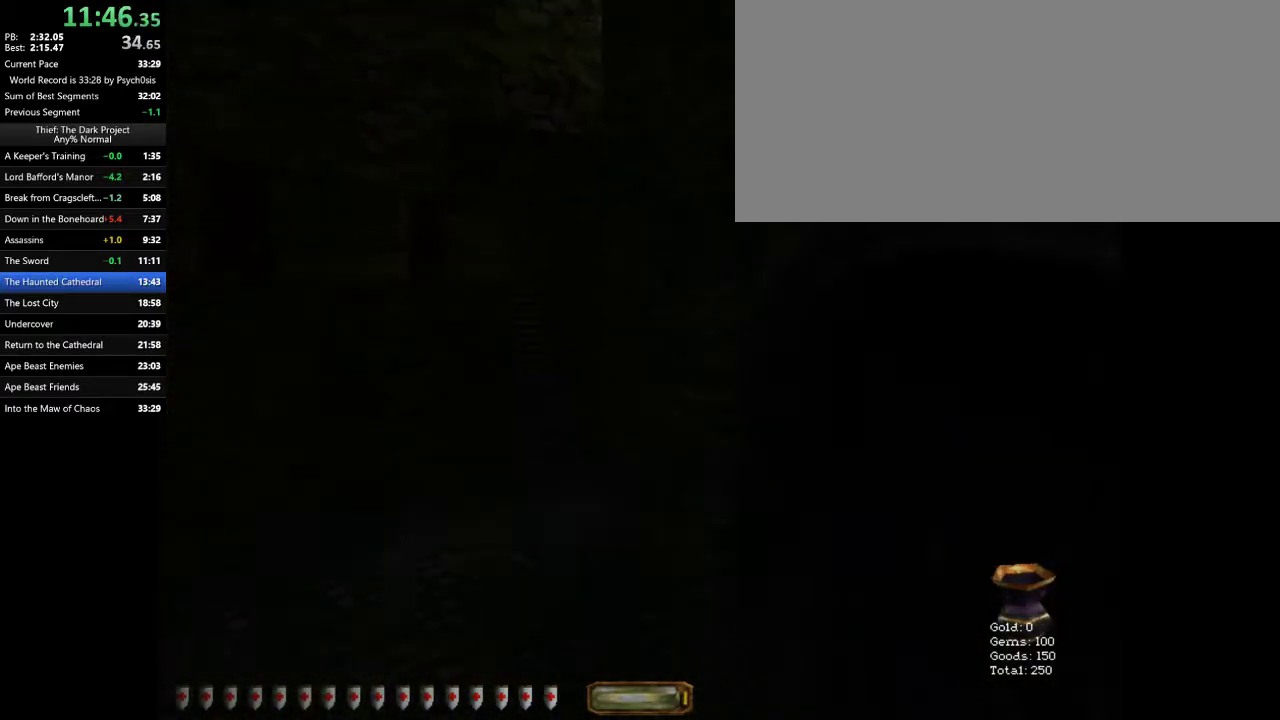
{"keys": ["a", "w"], "mouse": [], "events": []}
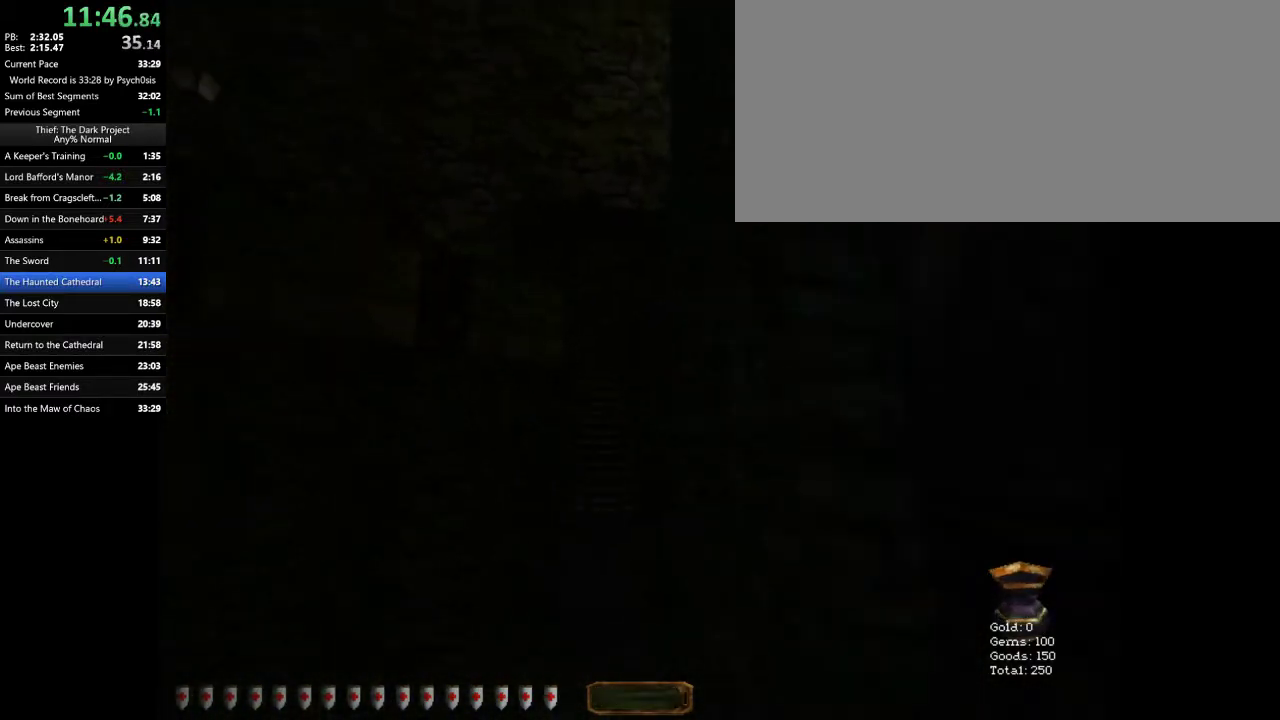
{"keys": ["a", "w"], "mouse": [], "events": [[400, "mouse_right", "down"], [433, "mouse_right", "up"]]}
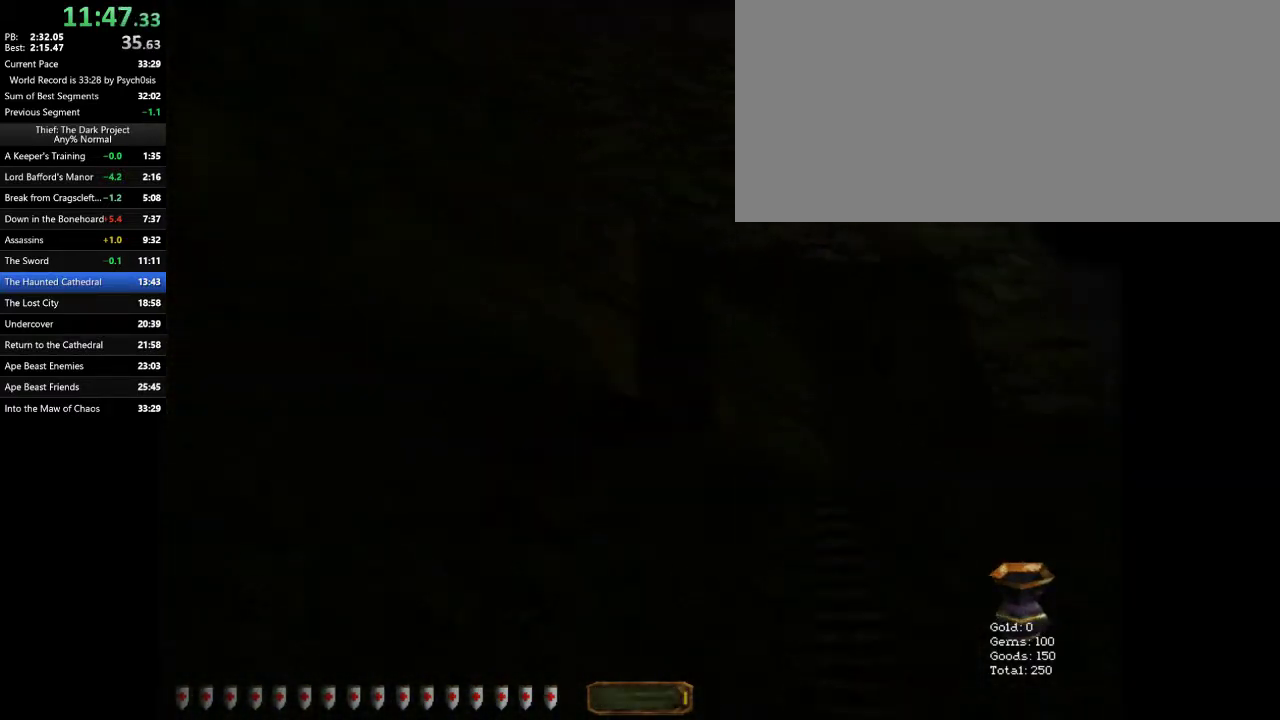
{"keys": ["d", "w"], "mouse": [], "events": [[33, "mouse_right", "down"], [133, "mouse_right", "up"], [167, "mouse_right", "down"], [233, "d", "down"], [233, "mouse_right", "up"], [267, "a", "up"], [267, "mouse_right", "down"], [333, "mouse_right", "up"], [367, "mouse_right", "down"], [400, "mouse_right", "up"]]}
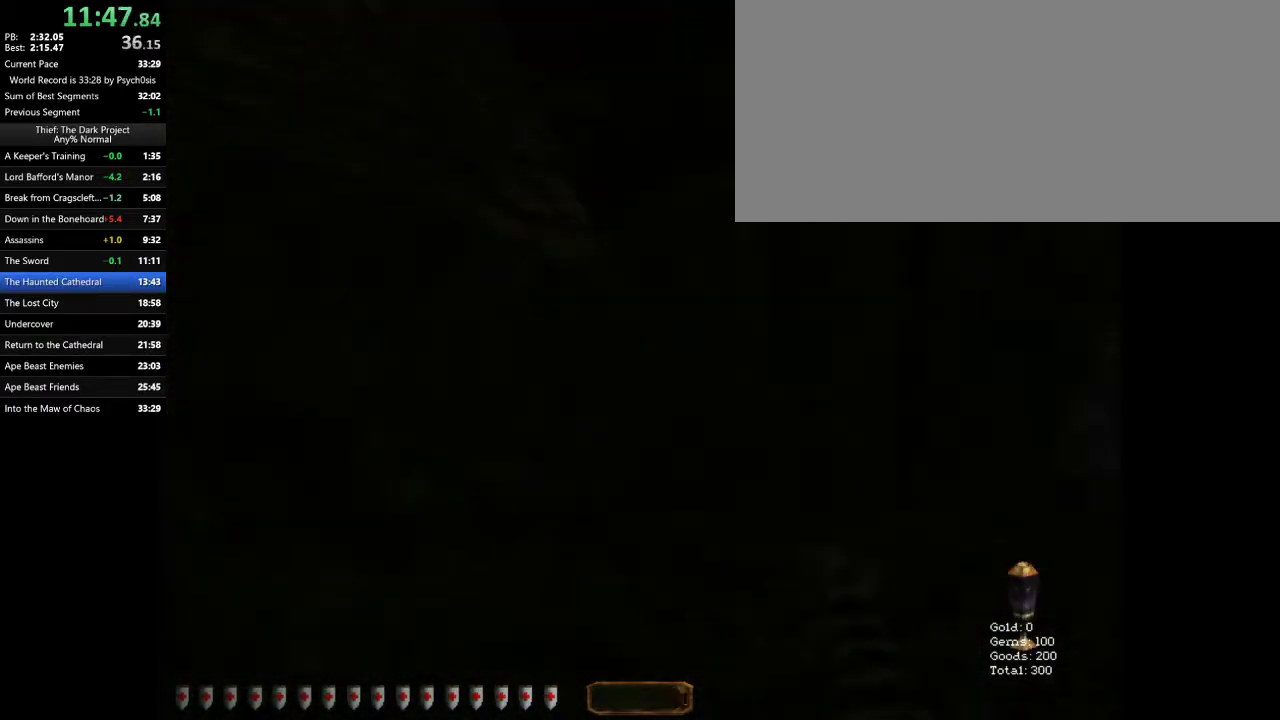
{"keys": ["d", "w"], "mouse": [], "events": []}
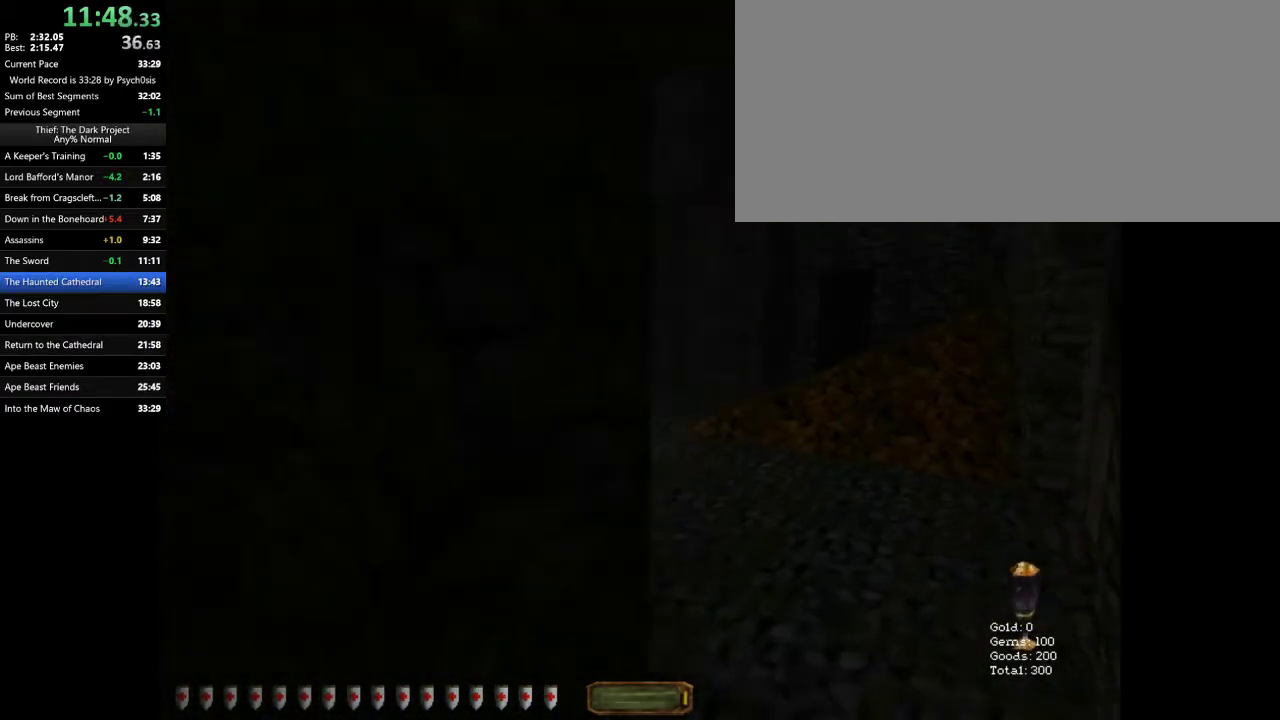
{"keys": ["d", "w"], "mouse": [], "events": [[200, "space", "down"], [300, "space", "up"]]}
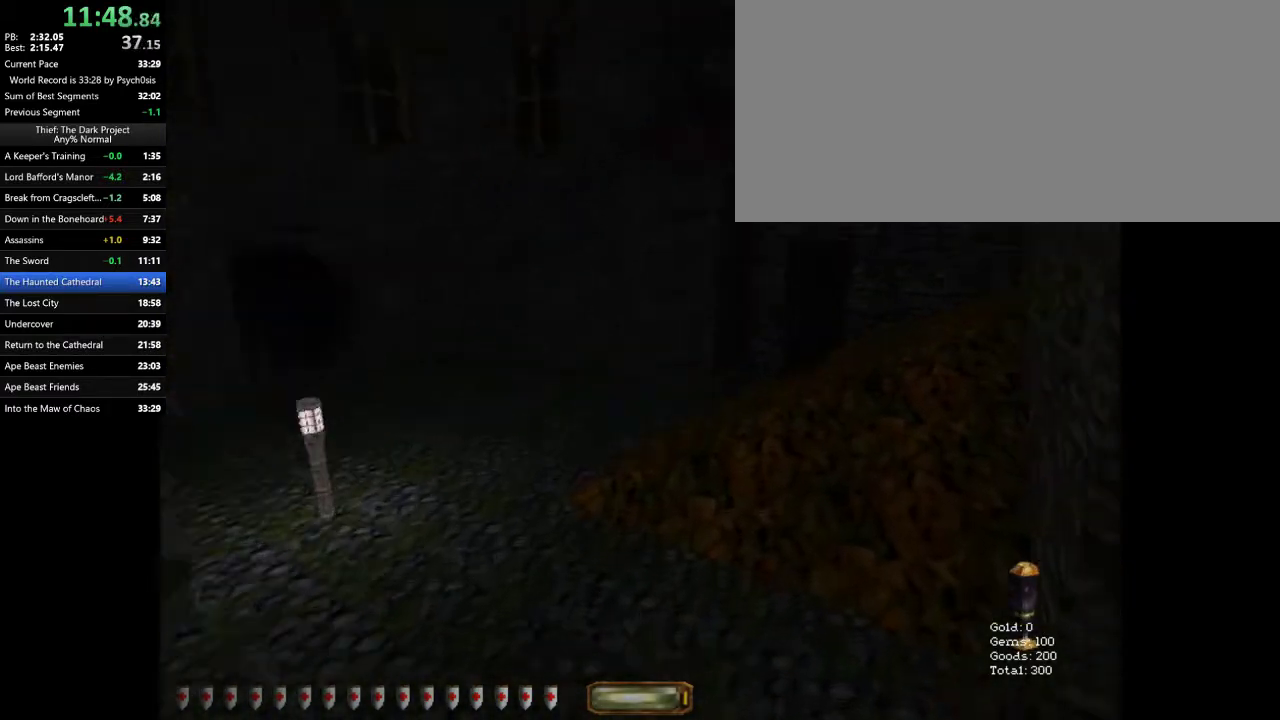
{"keys": ["d", "w"], "mouse": [], "events": []}
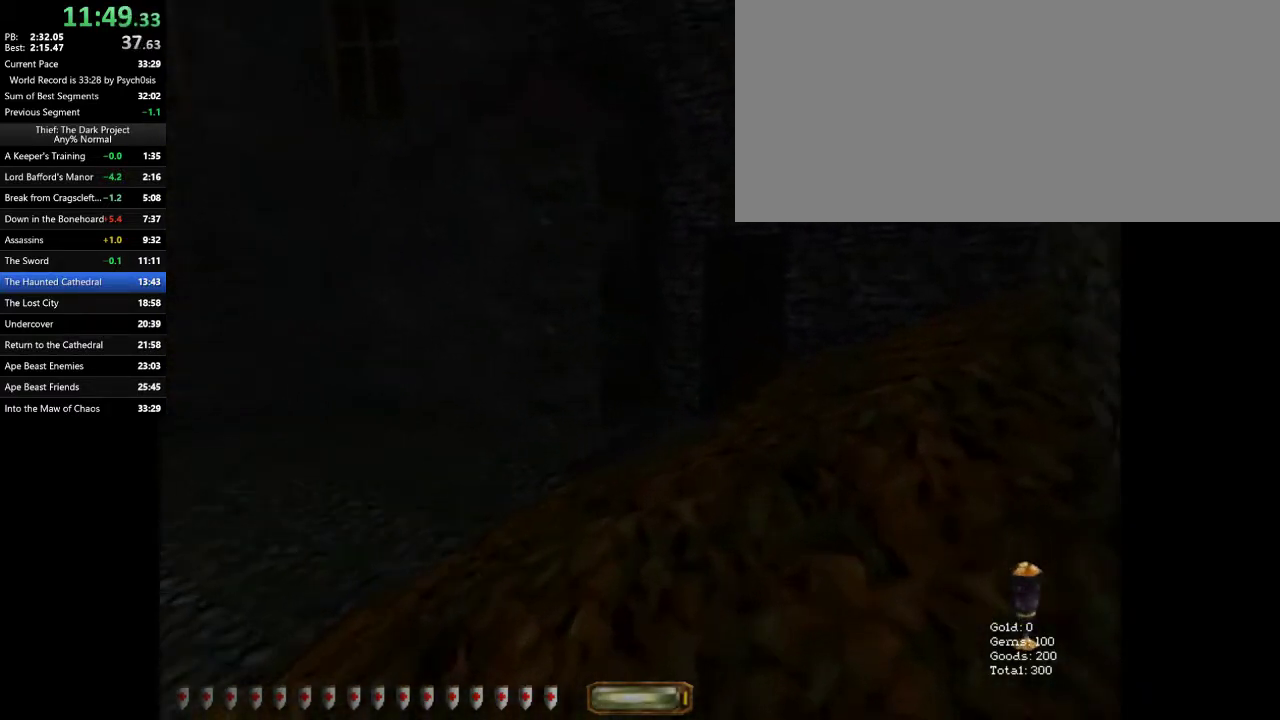
{"keys": ["d", "w"], "mouse": [], "events": [[100, "space", "down"], [133, "space", "up"]]}
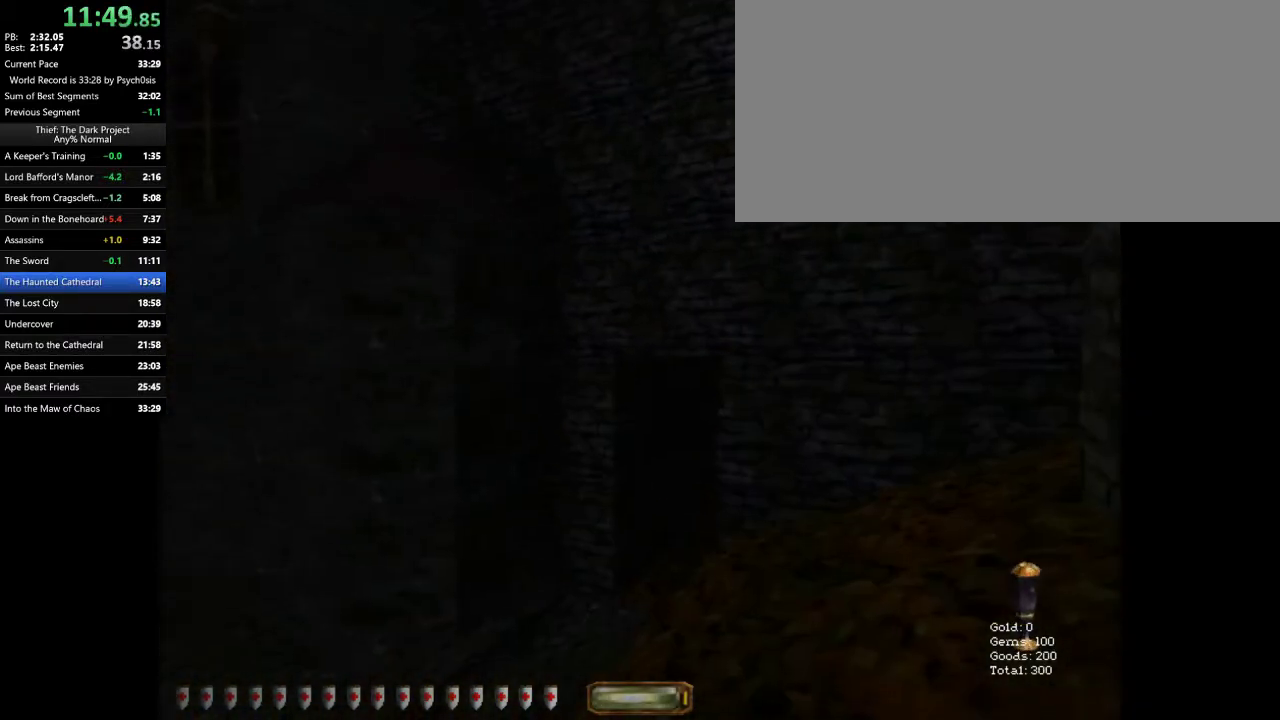
{"keys": ["d", "w"], "mouse": [], "events": []}
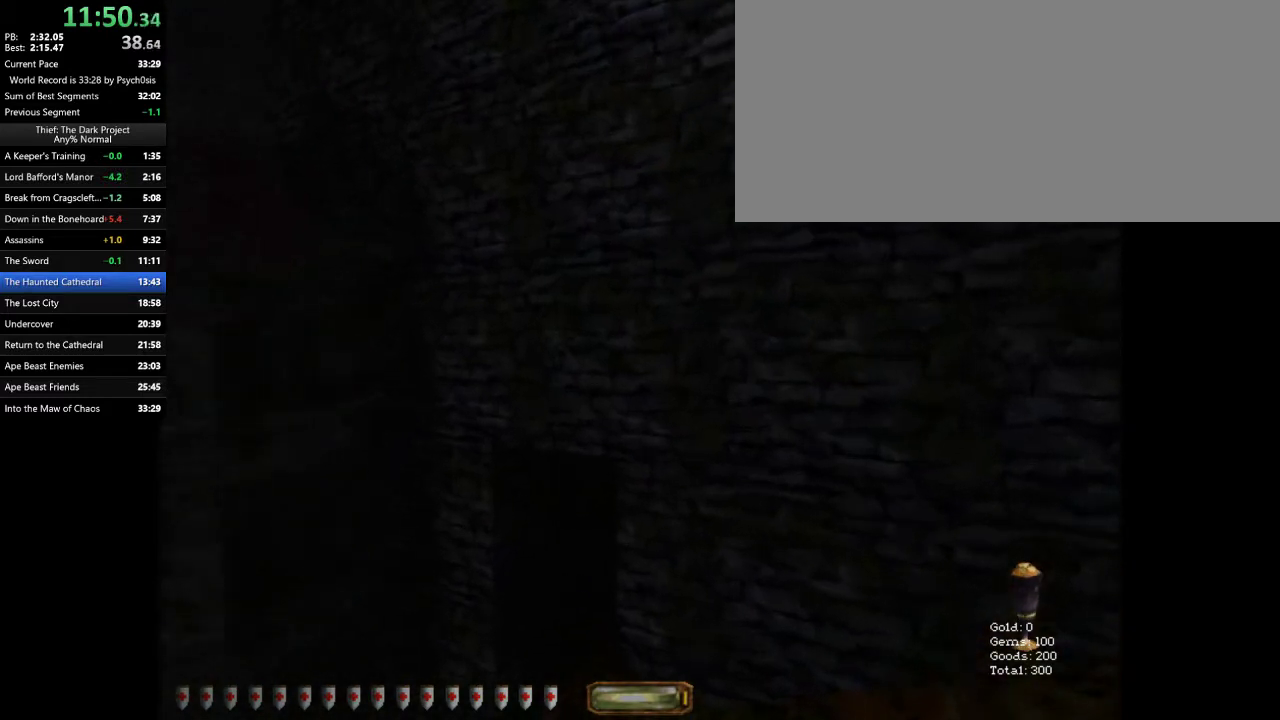
{"keys": ["d", "w"], "mouse": [], "events": []}
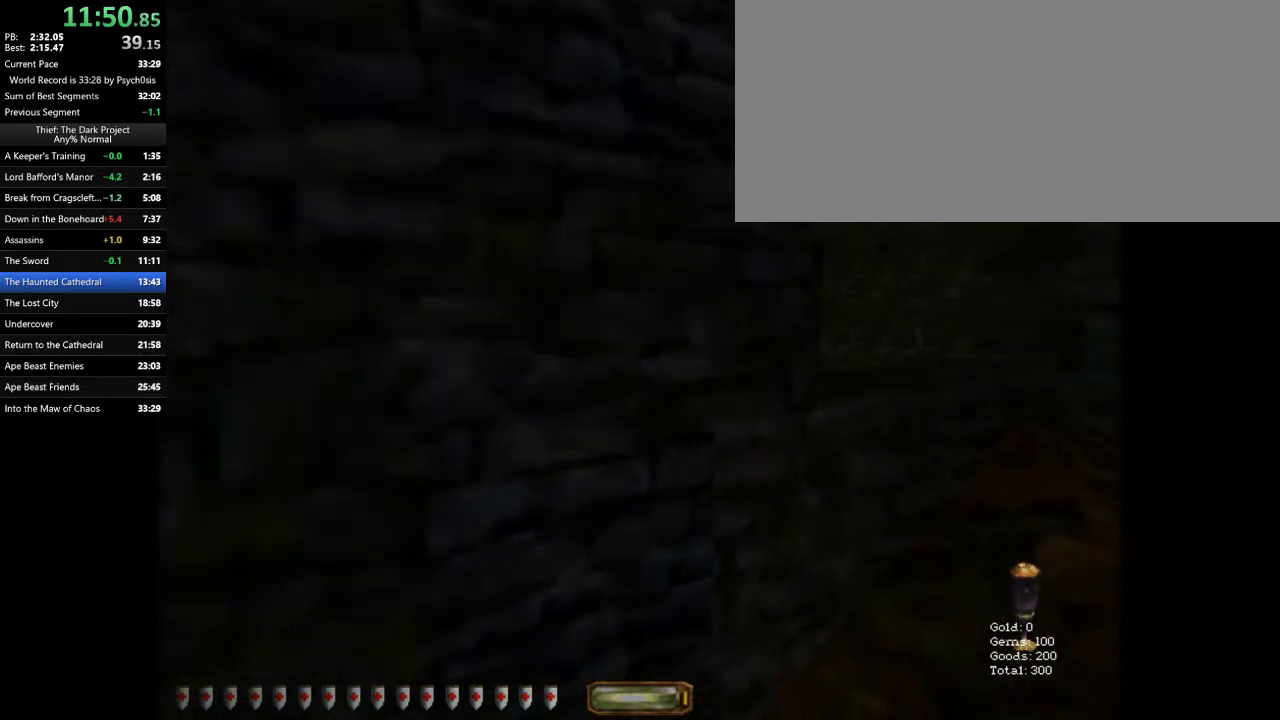
{"keys": ["d", "w"], "mouse": [], "events": []}
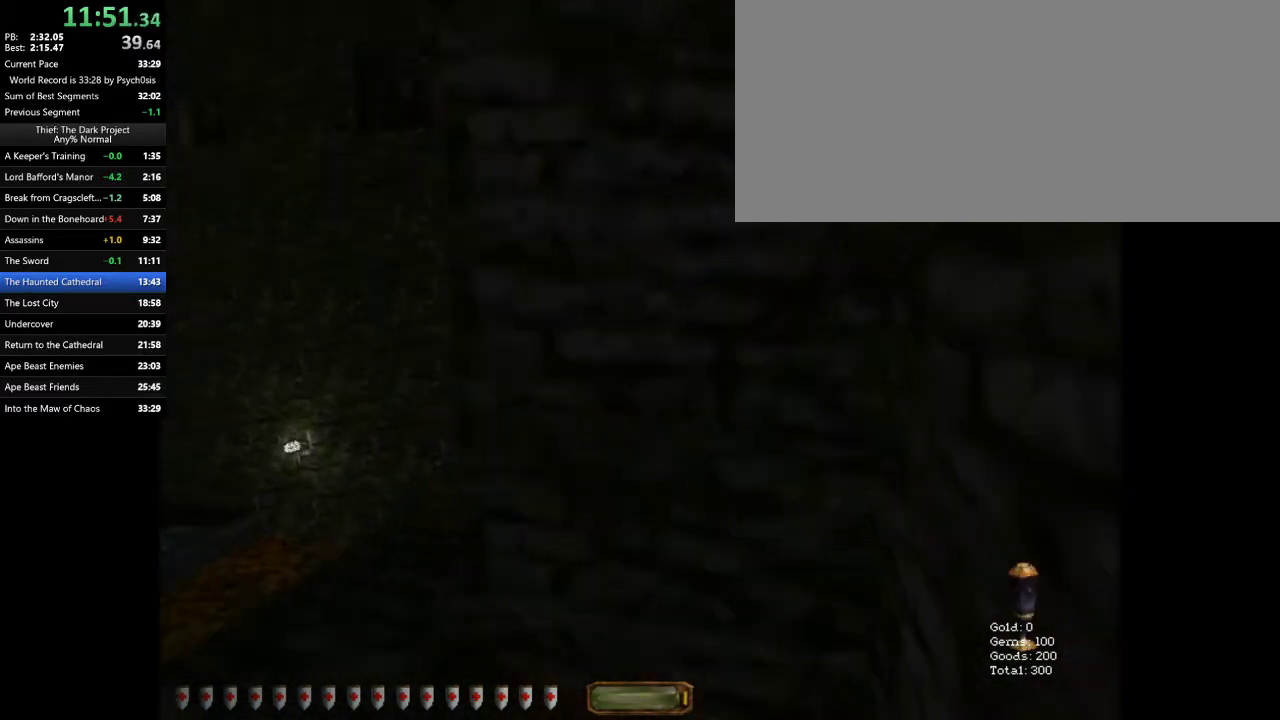
{"keys": ["a", "w"], "mouse": [], "events": [[33, "a", "down"], [33, "d", "up"]]}
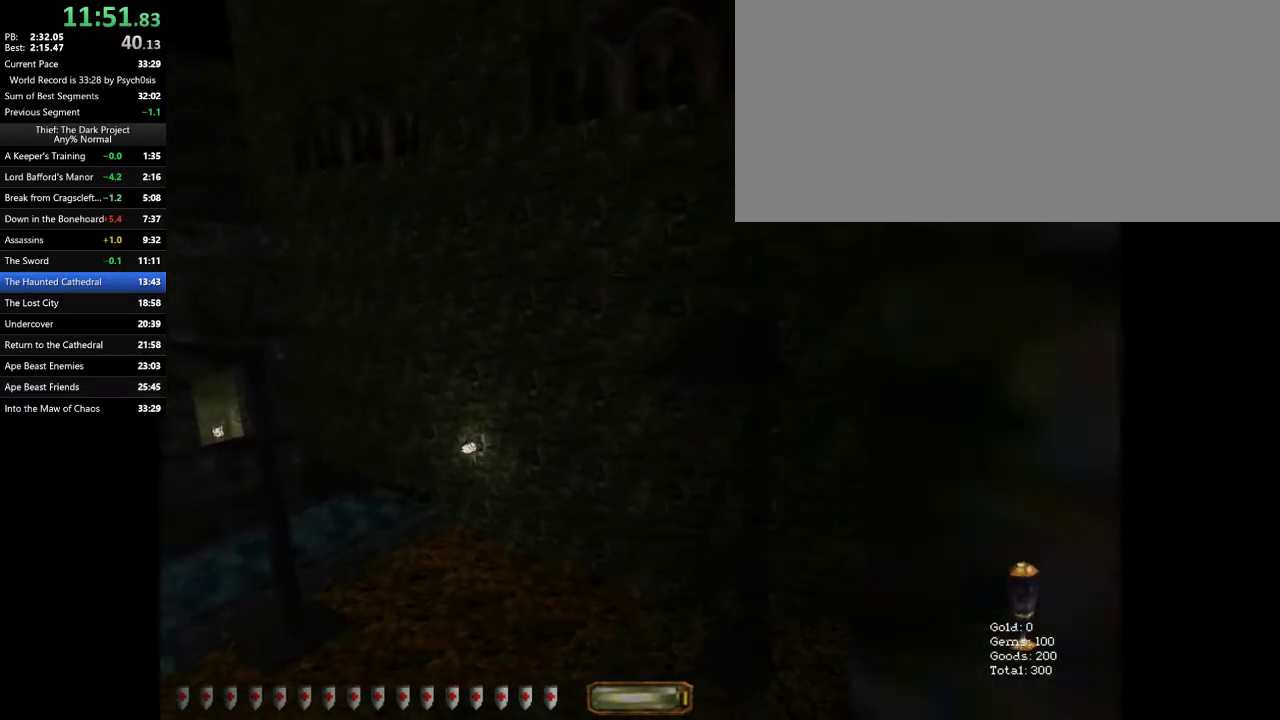
{"keys": ["d", "w"], "mouse": [], "events": [[133, "a", "up"], [167, "d", "down"]]}
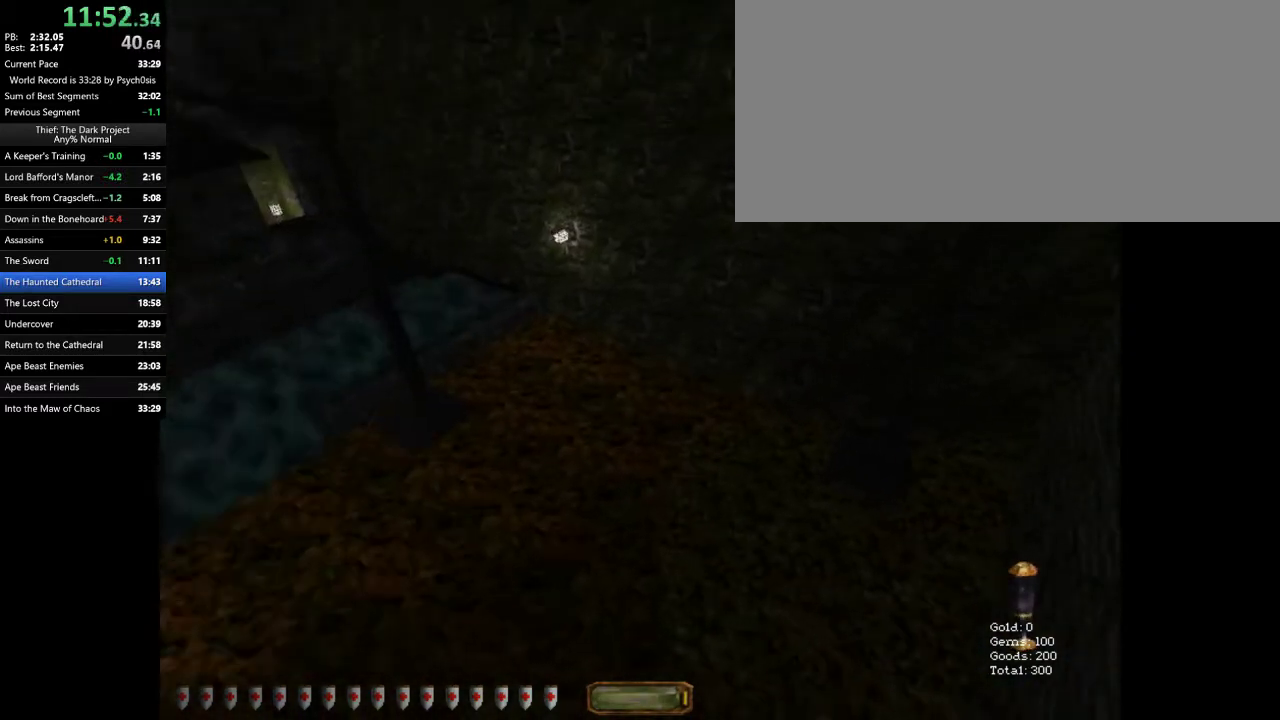
{"keys": ["d", "w"], "mouse": [], "events": []}
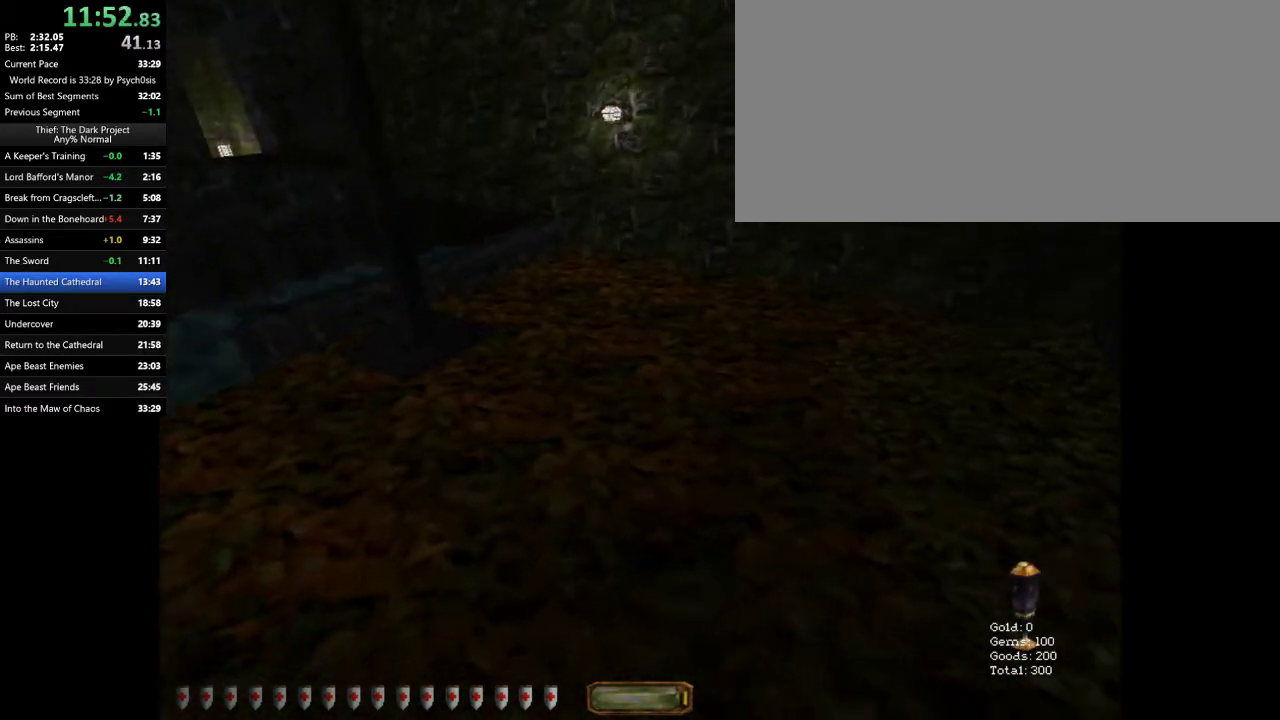
{"keys": ["d", "w"], "mouse": [], "events": []}